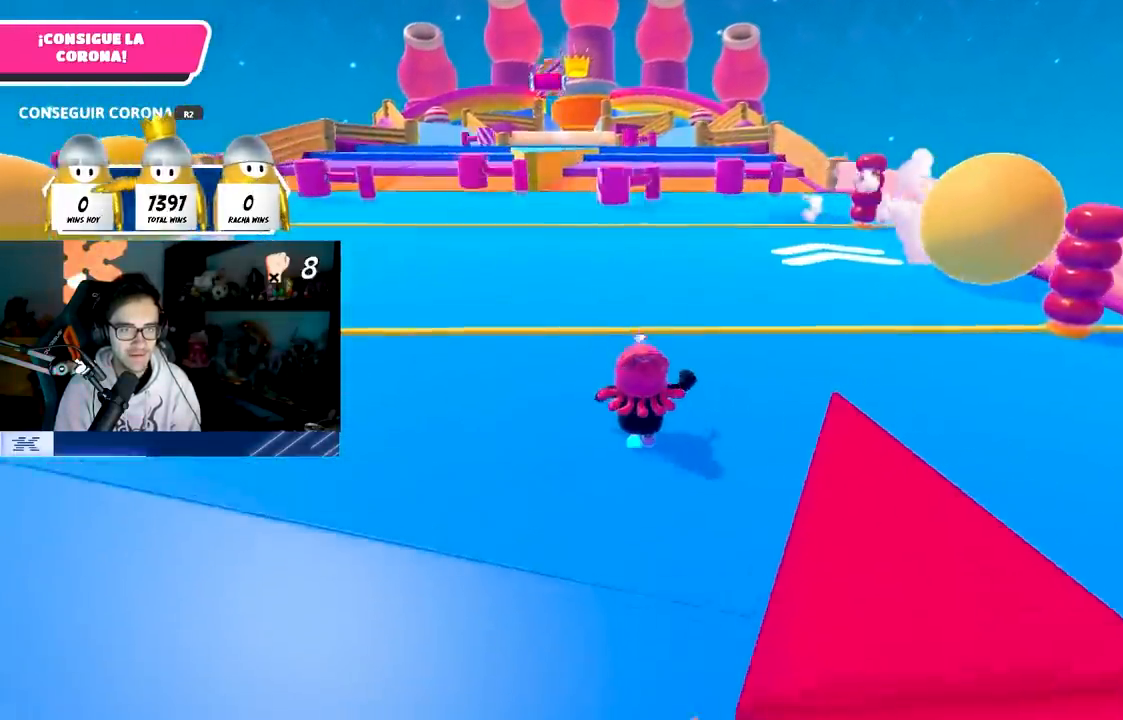
Gameplay with a controller (PlayStation layout); each line is a JSON object with the inputs held at the frame after it. "events" lists button and stick changes between this image and that frame as [ms after this image, input, new state], when the widget could be followed in between. Not read: R3.
{"buttons": [], "left_stick": "up", "right_stick": "center", "events": []}
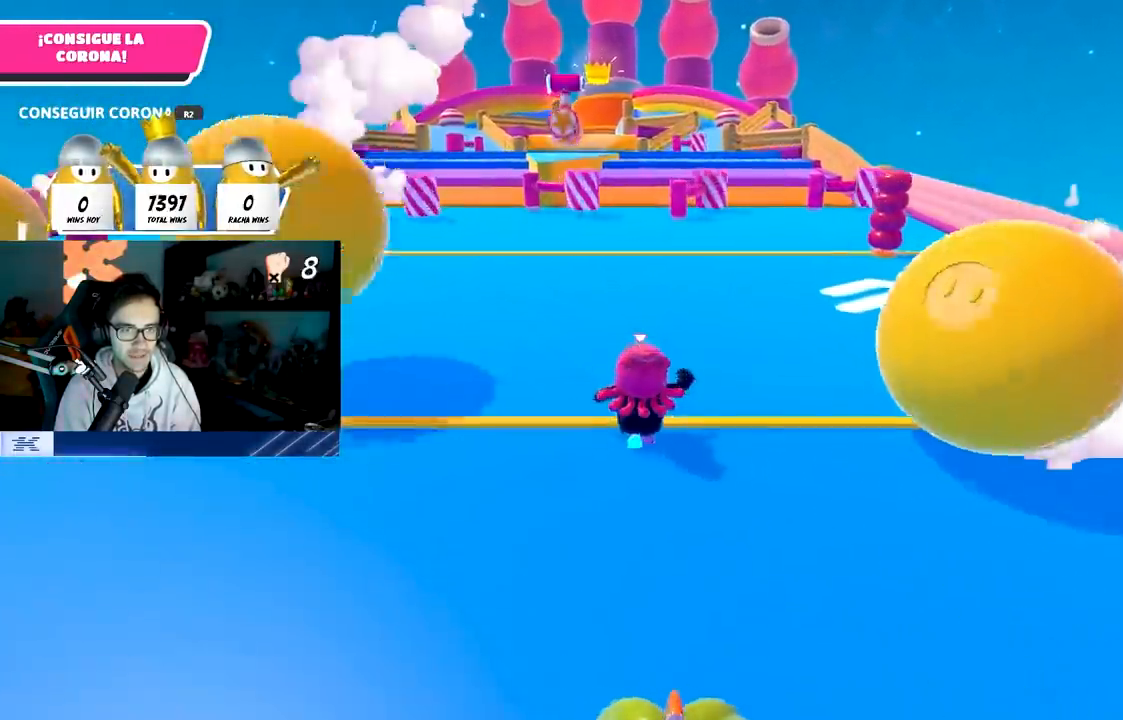
{"buttons": [], "left_stick": "up", "right_stick": "center", "events": []}
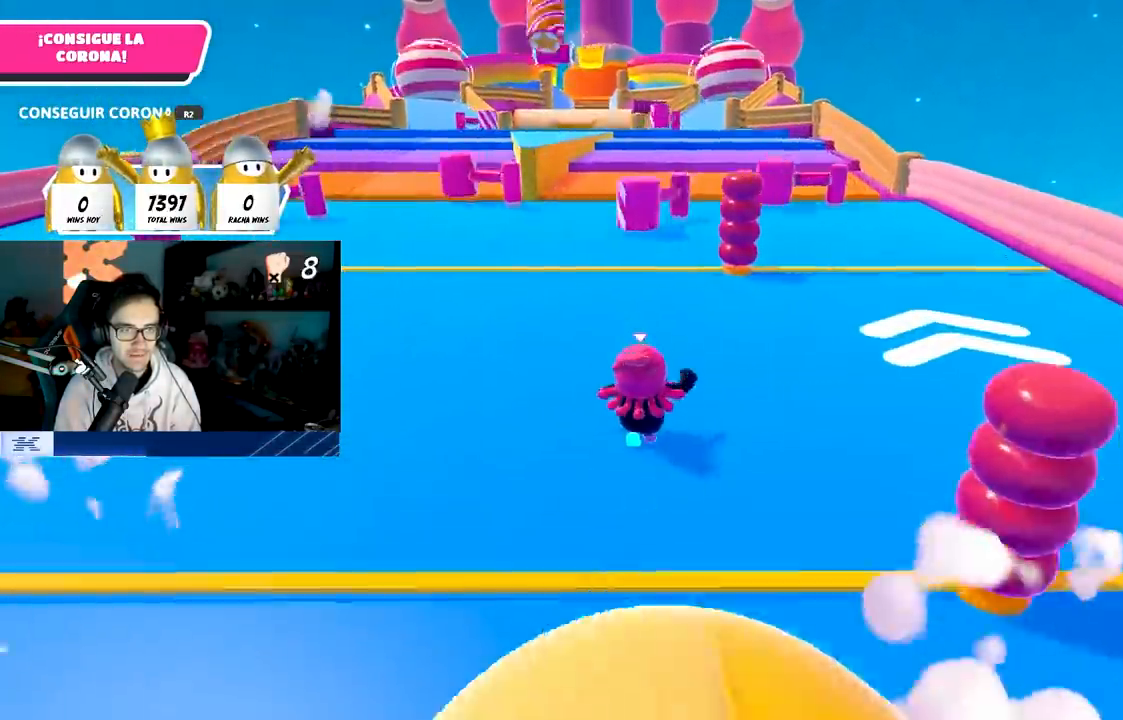
{"buttons": [], "left_stick": "up", "right_stick": "center", "events": []}
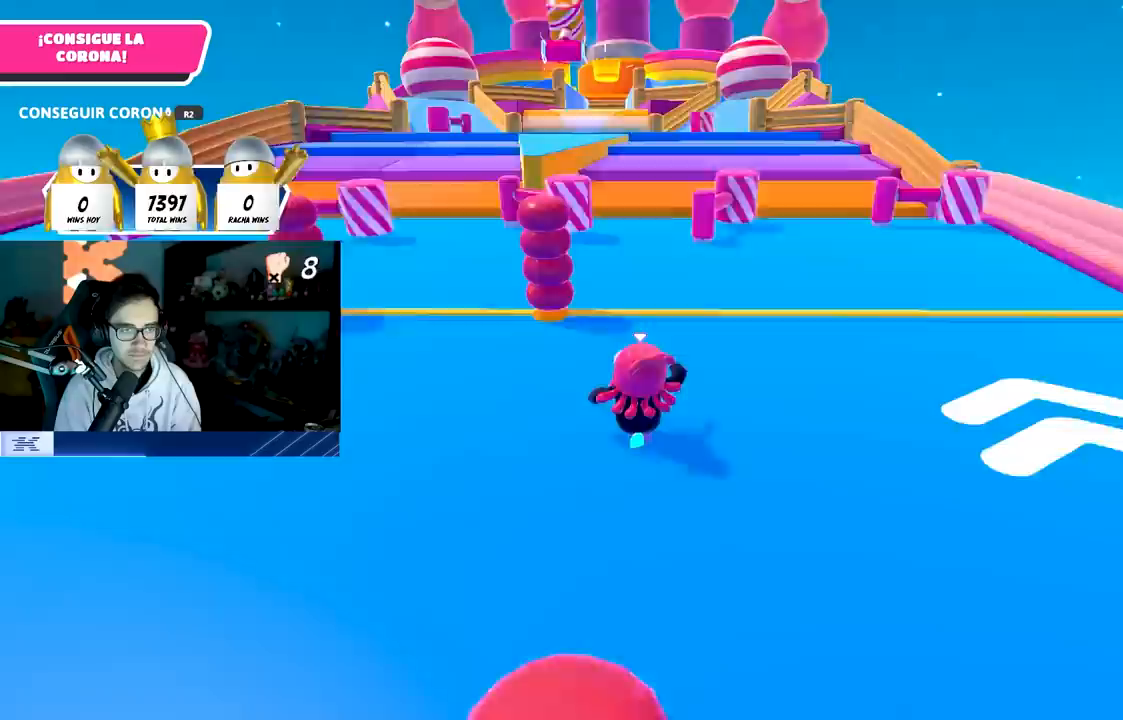
{"buttons": [], "left_stick": "up", "right_stick": "center", "events": [[17, "left_stick", "up-left"], [383, "left_stick", "up"]]}
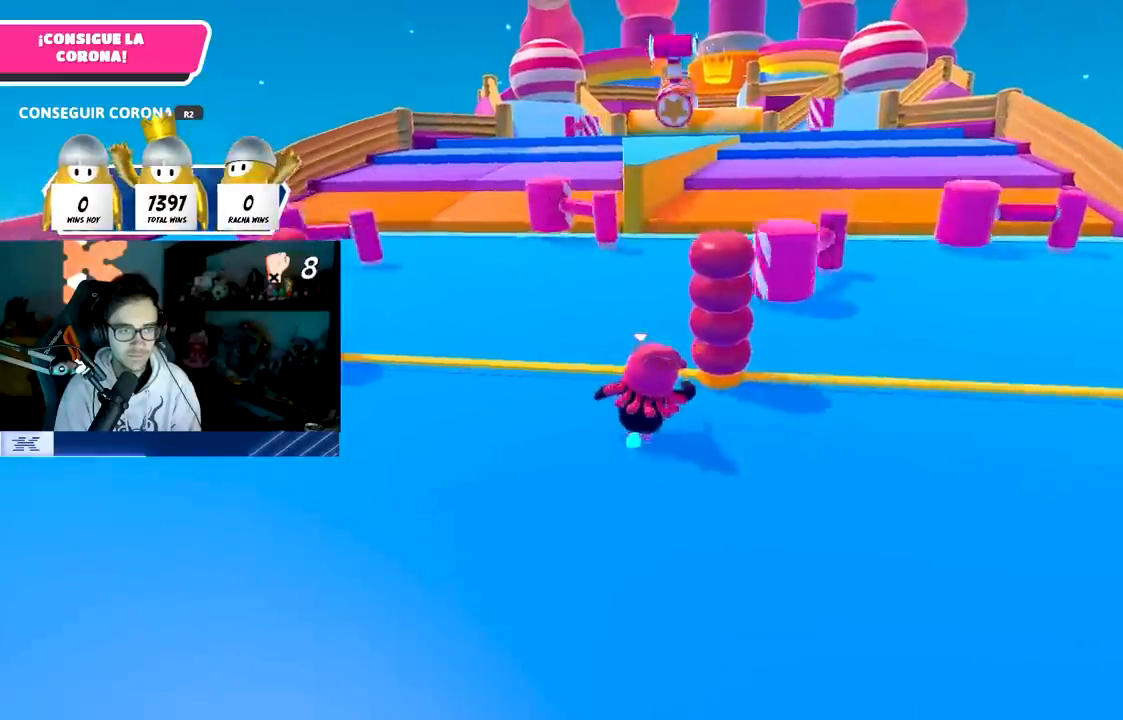
{"buttons": [], "left_stick": "up", "right_stick": "down", "events": [[100, "right_stick", "down"]]}
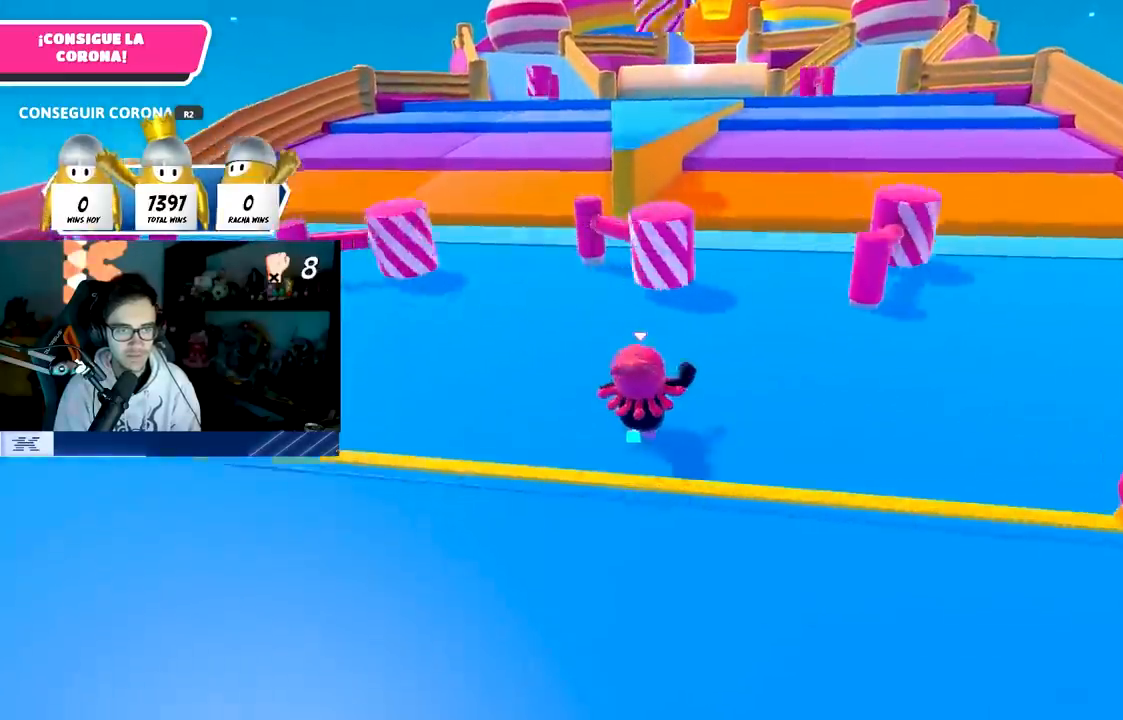
{"buttons": [], "left_stick": "up", "right_stick": "down", "events": []}
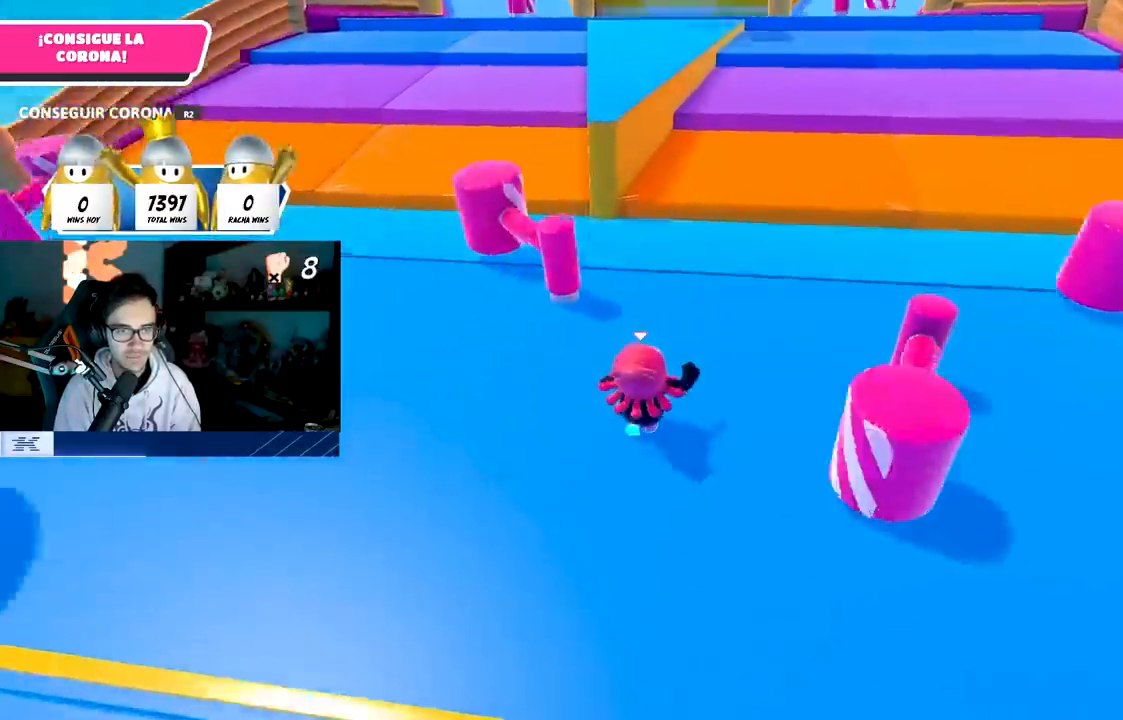
{"buttons": [], "left_stick": "up", "right_stick": "down", "events": []}
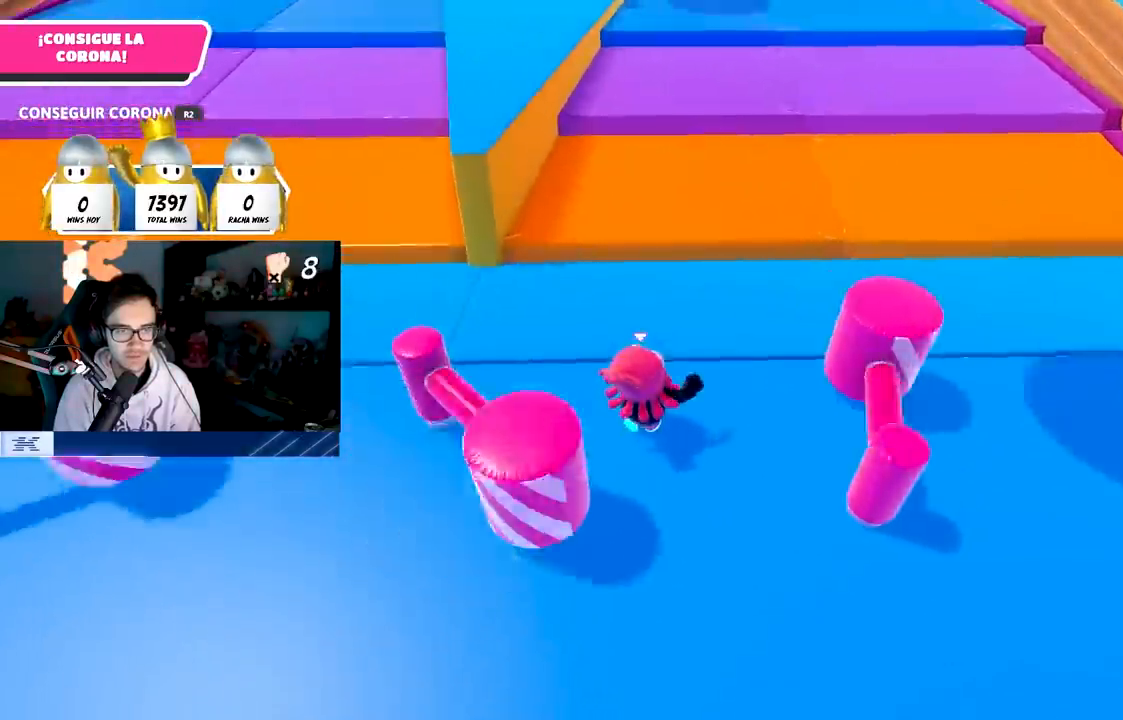
{"buttons": [], "left_stick": "up", "right_stick": "center", "events": [[133, "right_stick", "center"], [233, "right_stick", "up-left"], [283, "right_stick", "center"]]}
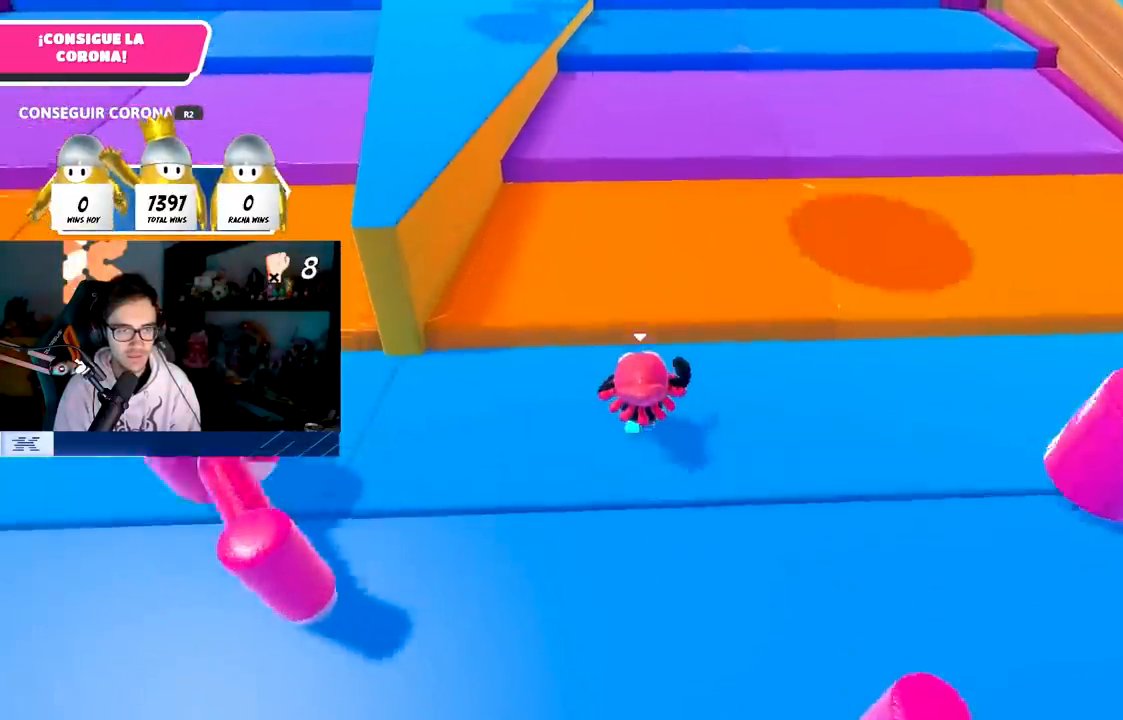
{"buttons": [], "left_stick": "up", "right_stick": "up", "events": [[183, "CROSS", "down"], [300, "CROSS", "up"], [450, "right_stick", "up"]]}
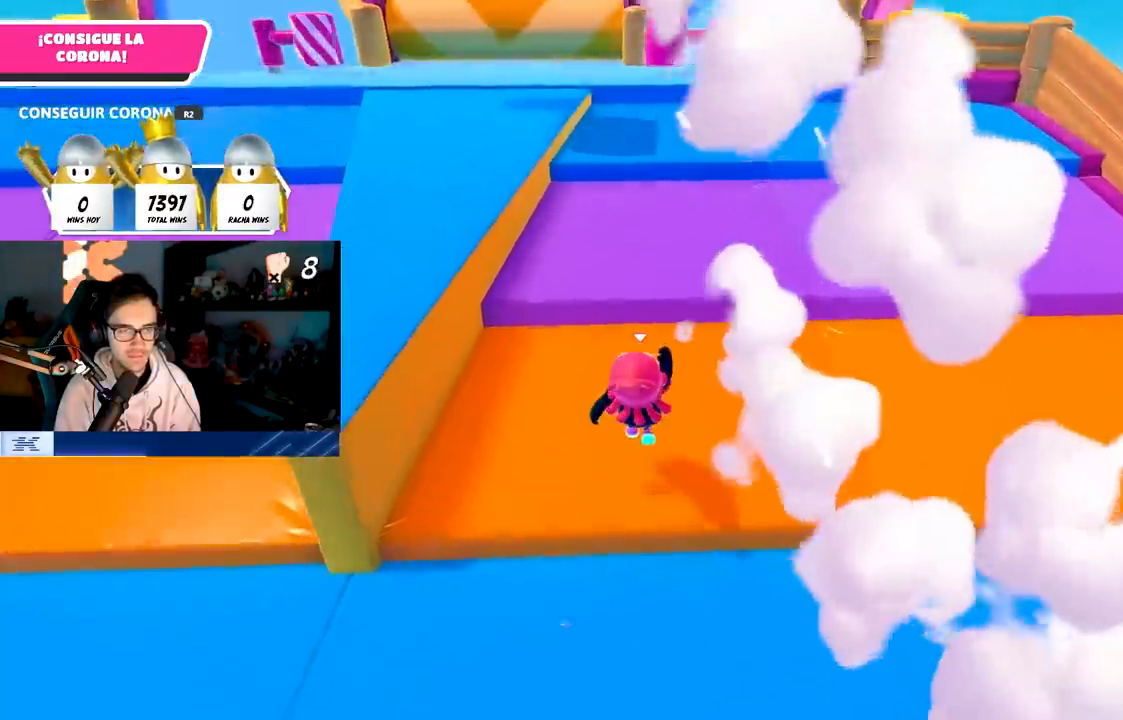
{"buttons": [], "left_stick": "up", "right_stick": "center", "events": [[217, "right_stick", "center"], [283, "CROSS", "down"], [467, "CROSS", "up"]]}
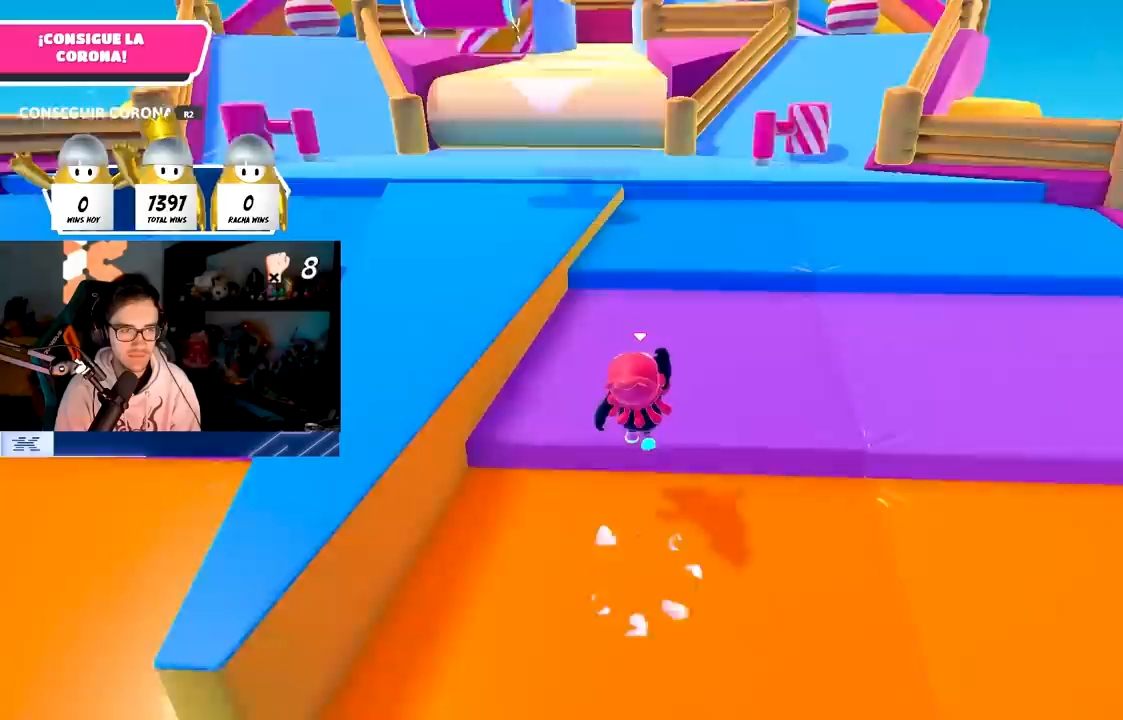
{"buttons": ["CROSS"], "left_stick": "up", "right_stick": "center", "events": [[417, "CROSS", "down"]]}
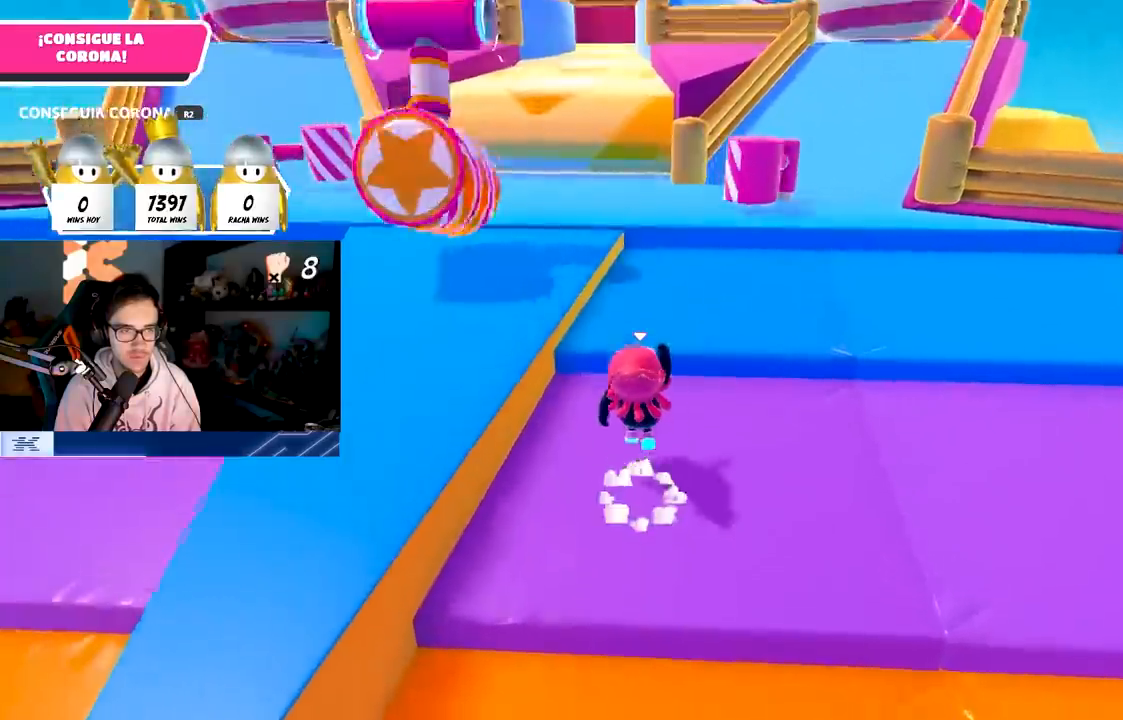
{"buttons": [], "left_stick": "up", "right_stick": "center", "events": [[100, "CROSS", "up"], [300, "right_stick", "down-left"], [367, "right_stick", "center"]]}
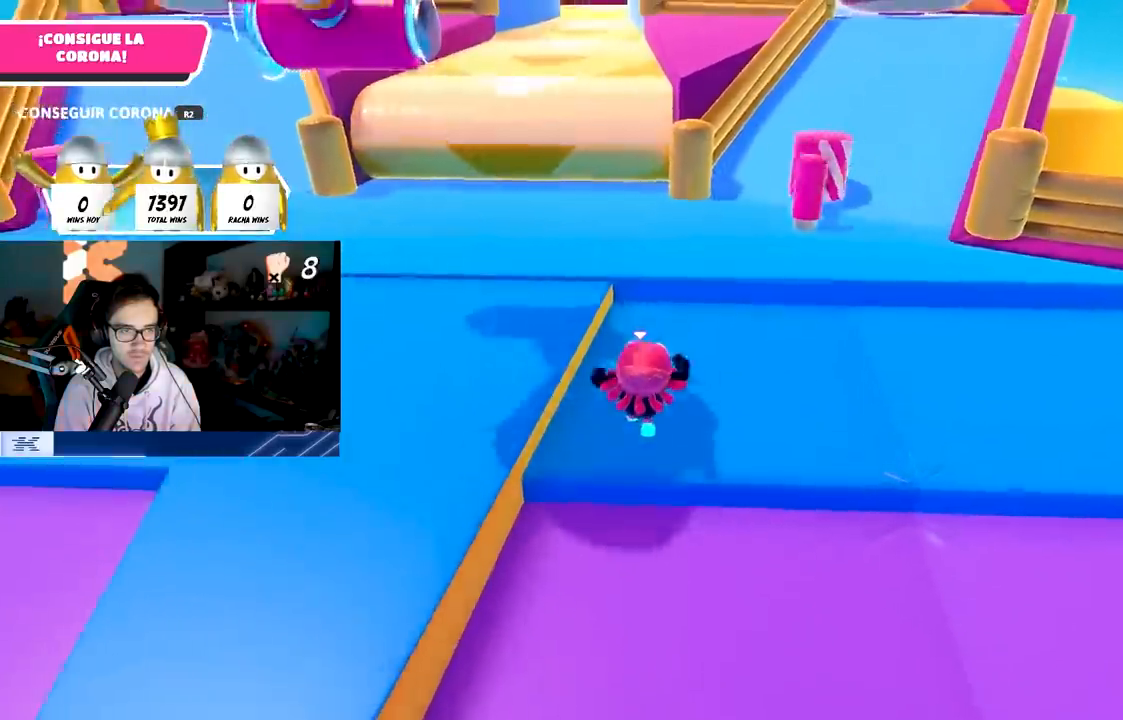
{"buttons": [], "left_stick": "up-left", "right_stick": "center", "events": [[100, "CROSS", "down"], [250, "CROSS", "up"], [283, "left_stick", "up-left"]]}
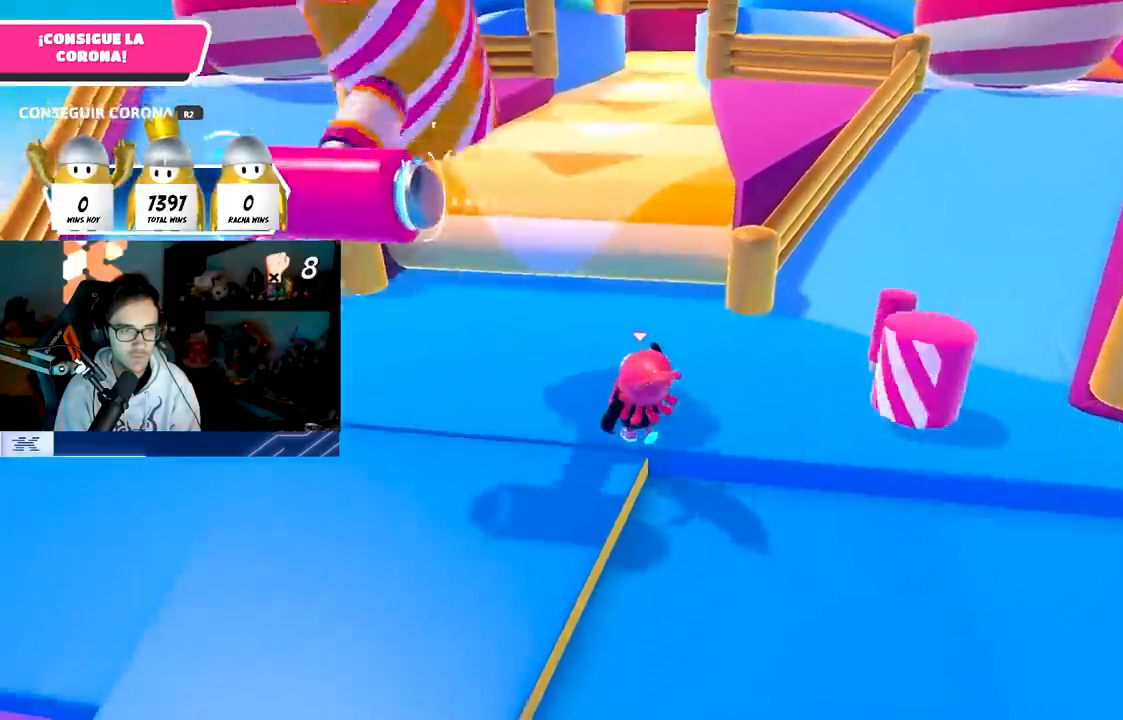
{"buttons": ["CROSS"], "left_stick": "up-left", "right_stick": "center", "events": [[367, "CROSS", "down"]]}
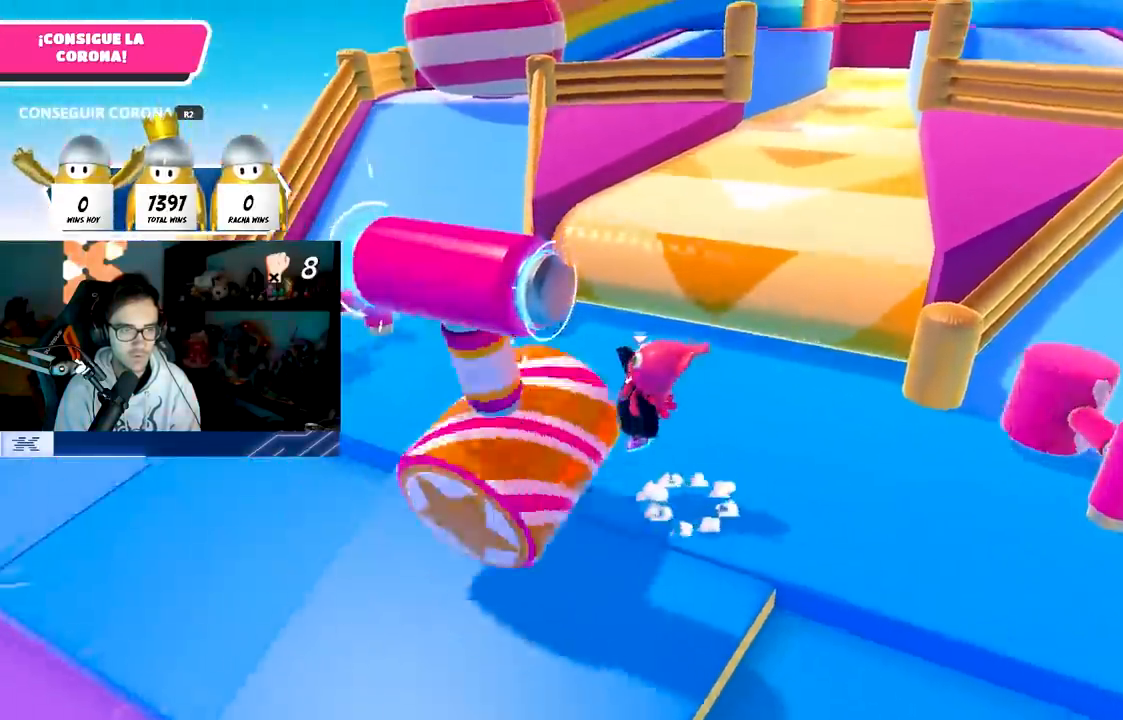
{"buttons": [], "left_stick": "up-right", "right_stick": "center", "events": [[133, "CROSS", "up"], [350, "left_stick", "right"], [483, "left_stick", "up-right"]]}
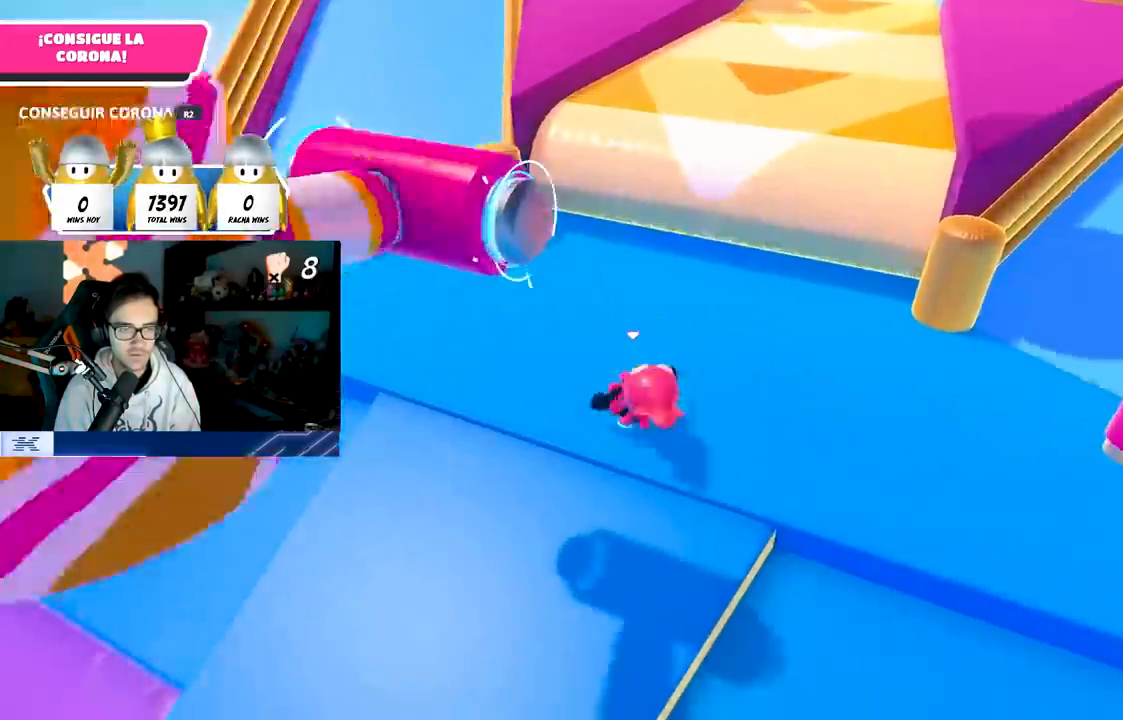
{"buttons": [], "left_stick": "down-left", "right_stick": "center", "events": [[117, "left_stick", "up"], [350, "left_stick", "right"], [450, "left_stick", "down-left"]]}
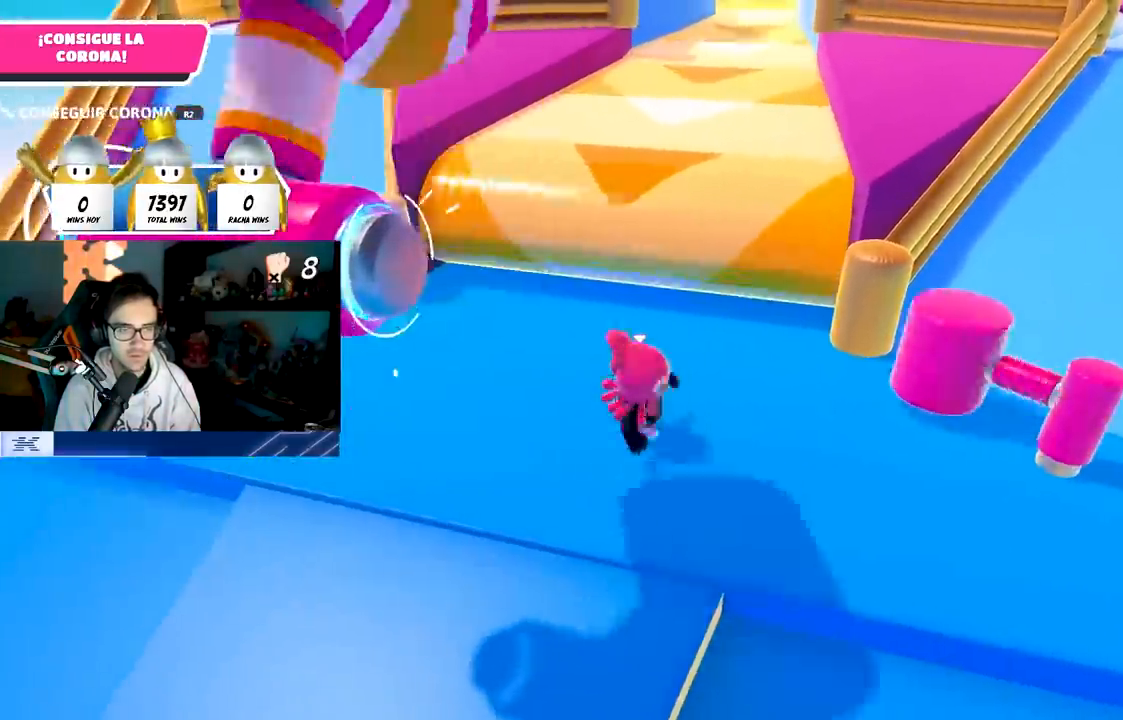
{"buttons": ["CROSS"], "left_stick": "up-left", "right_stick": "center", "events": [[50, "left_stick", "left"], [333, "CROSS", "down"], [433, "left_stick", "up-left"]]}
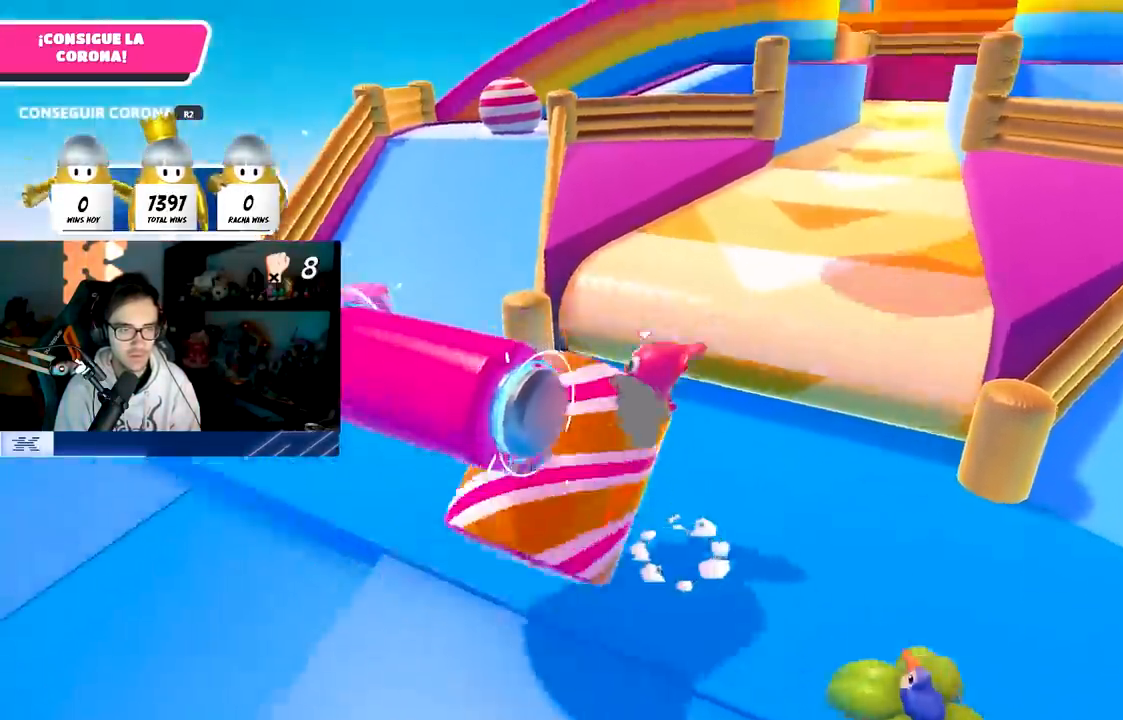
{"buttons": [], "left_stick": "up", "right_stick": "center", "events": [[33, "CROSS", "up"], [417, "left_stick", "up"]]}
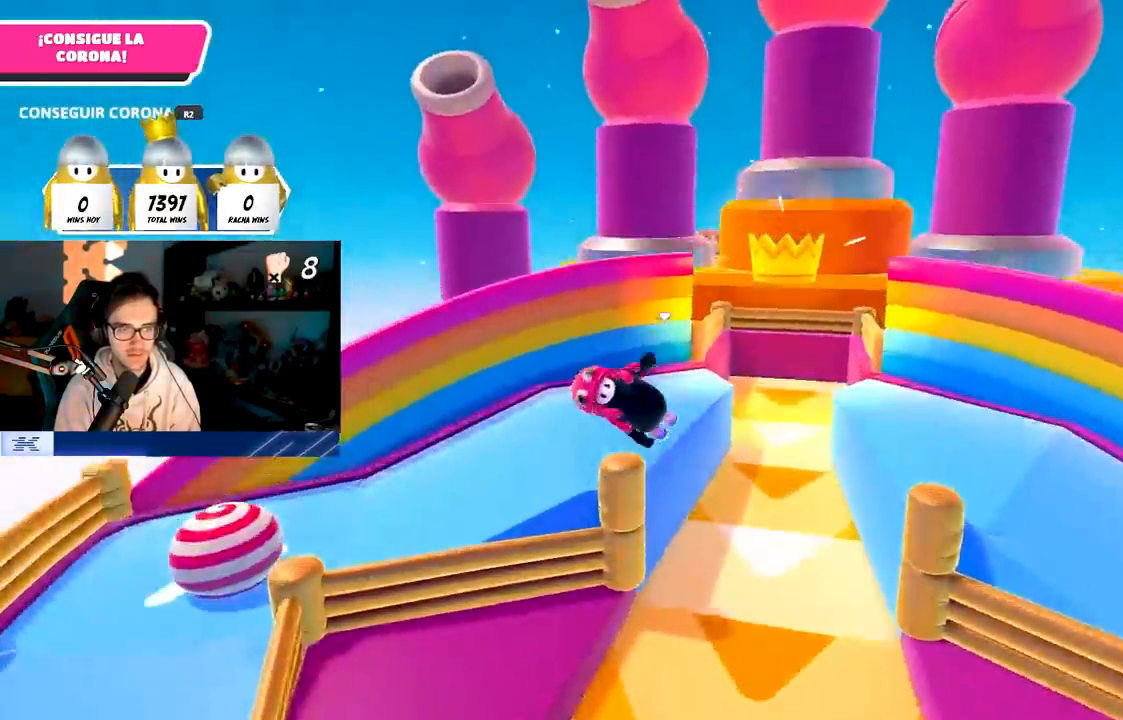
{"buttons": [], "left_stick": "up", "right_stick": "center", "events": [[233, "left_stick", "up-right"], [483, "left_stick", "up"]]}
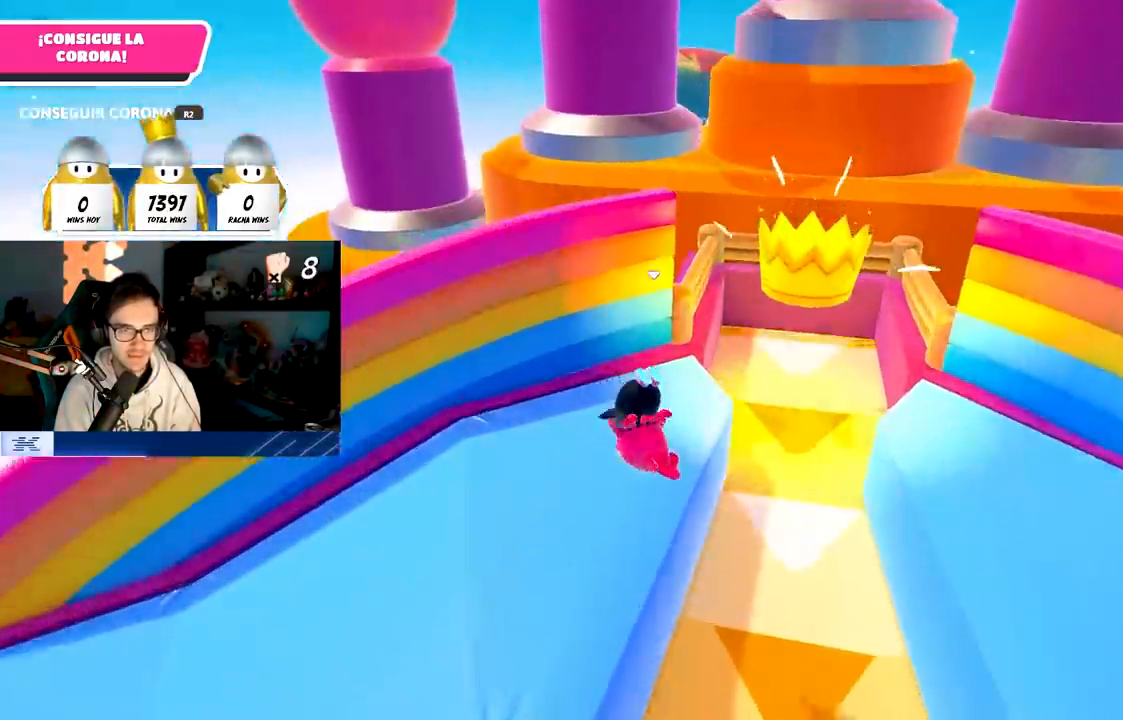
{"buttons": [], "left_stick": "center", "right_stick": "up-right", "events": [[100, "right_stick", "up-right"], [250, "left_stick", "up-right"], [367, "left_stick", "center"]]}
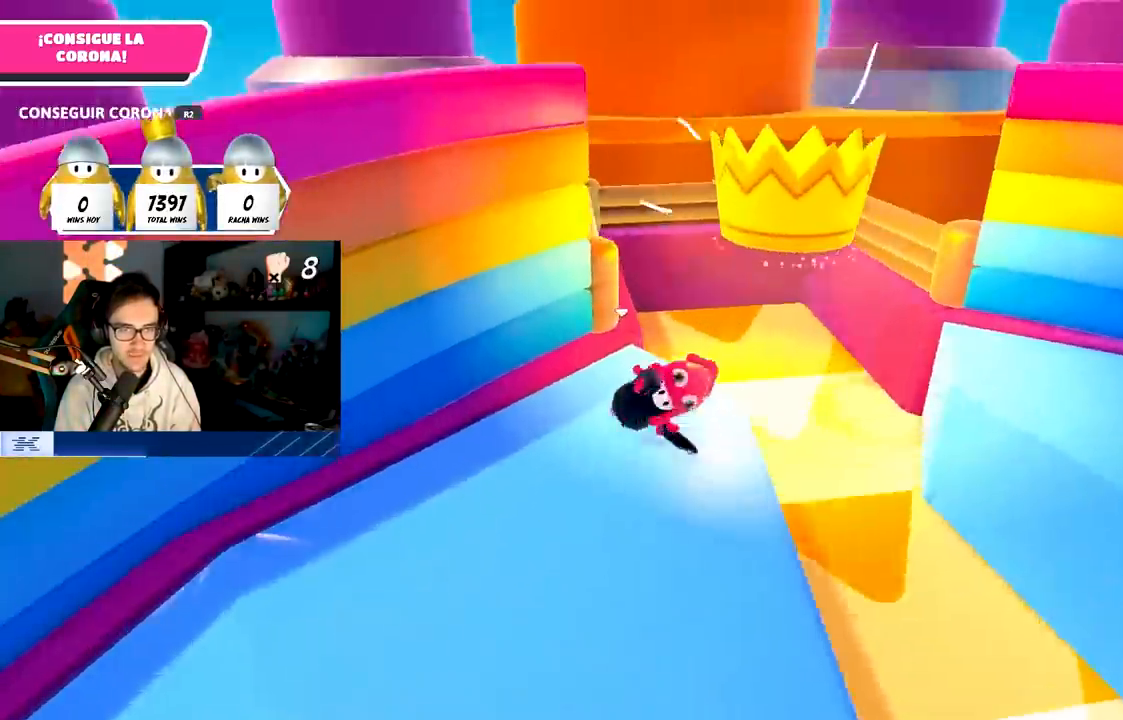
{"buttons": [], "left_stick": "up", "right_stick": "center", "events": [[50, "left_stick", "left"], [117, "left_stick", "down-left"], [233, "right_stick", "up"], [283, "left_stick", "center"], [333, "left_stick", "up"], [483, "right_stick", "center"]]}
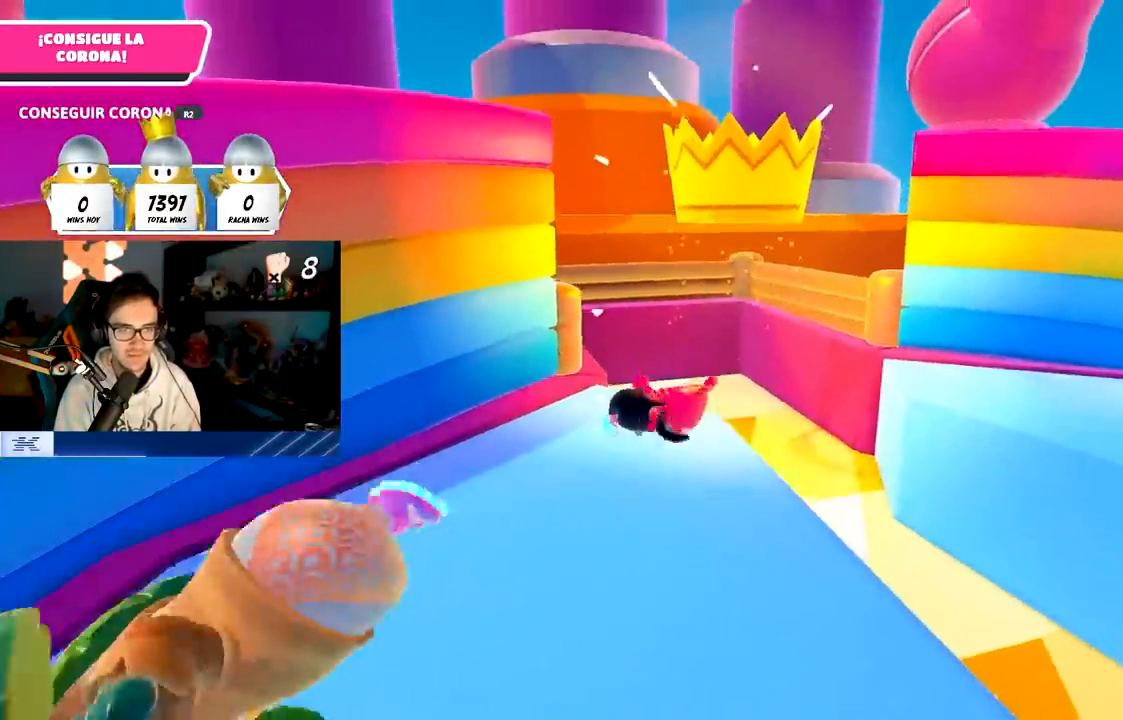
{"buttons": [], "left_stick": "right", "right_stick": "center", "events": [[50, "left_stick", "right"], [100, "left_stick", "center"], [183, "left_stick", "down-right"], [200, "right_stick", "down"], [383, "left_stick", "right"], [450, "right_stick", "center"]]}
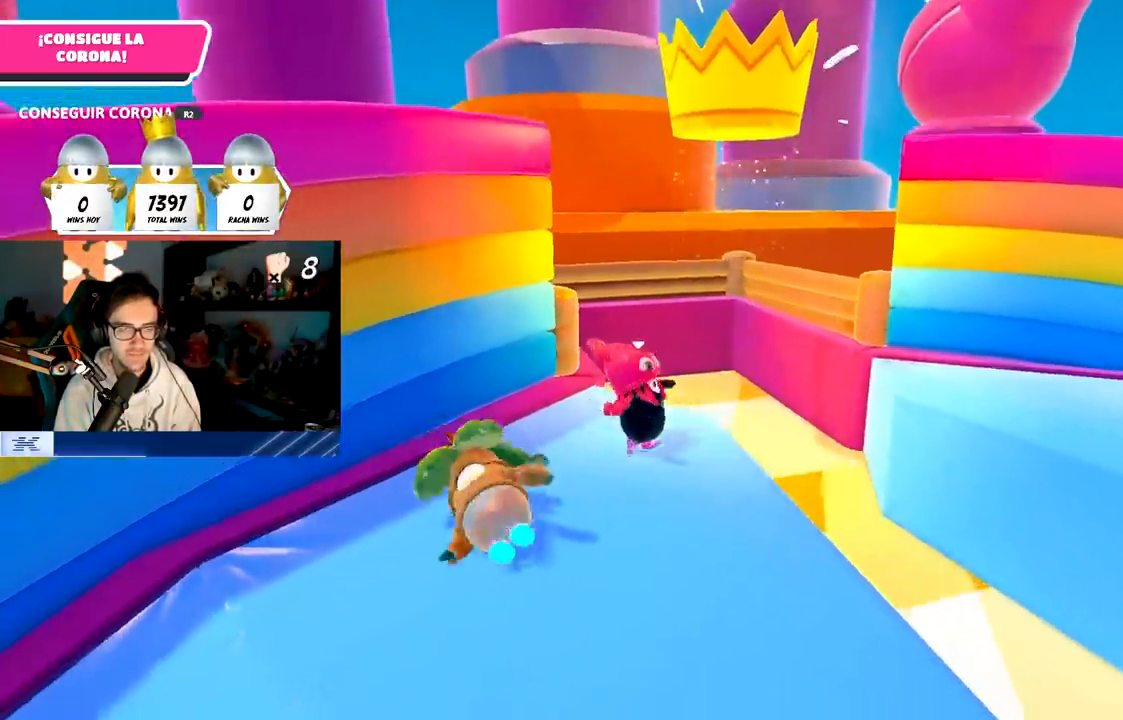
{"buttons": [], "left_stick": "up-right", "right_stick": "center", "events": [[33, "left_stick", "up-right"], [183, "CROSS", "down"], [350, "CROSS", "up"]]}
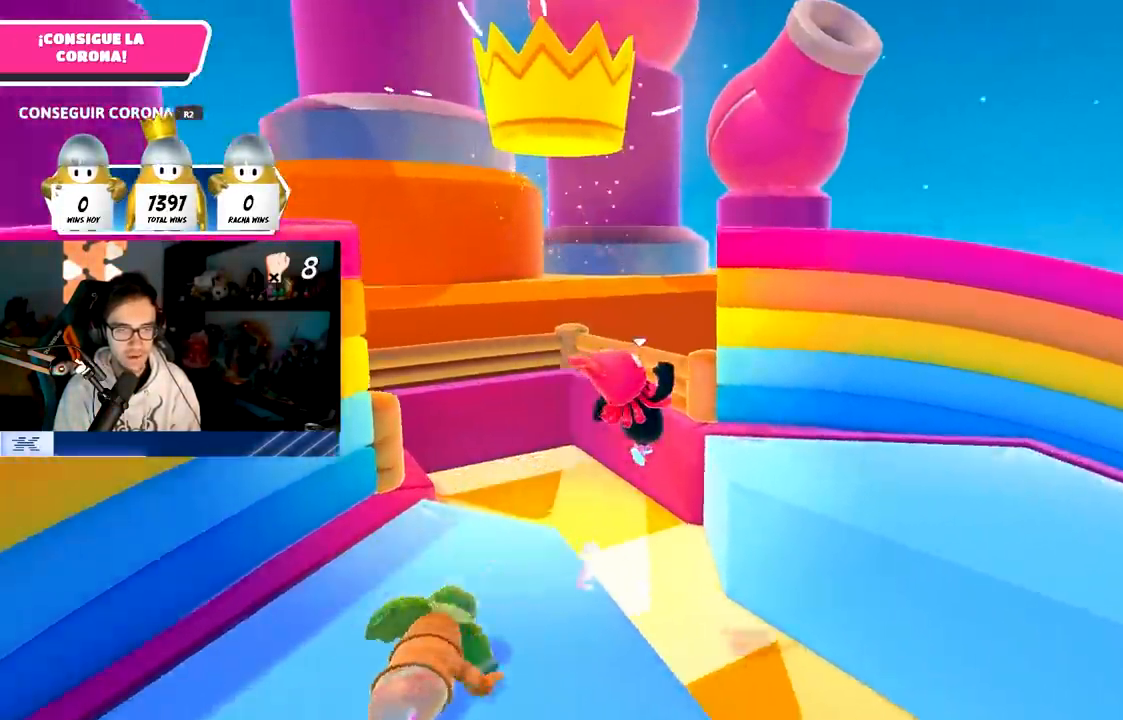
{"buttons": [], "left_stick": "right", "right_stick": "left", "events": [[67, "SQUARE", "down"], [200, "SQUARE", "up"], [250, "right_stick", "left"], [500, "left_stick", "right"]]}
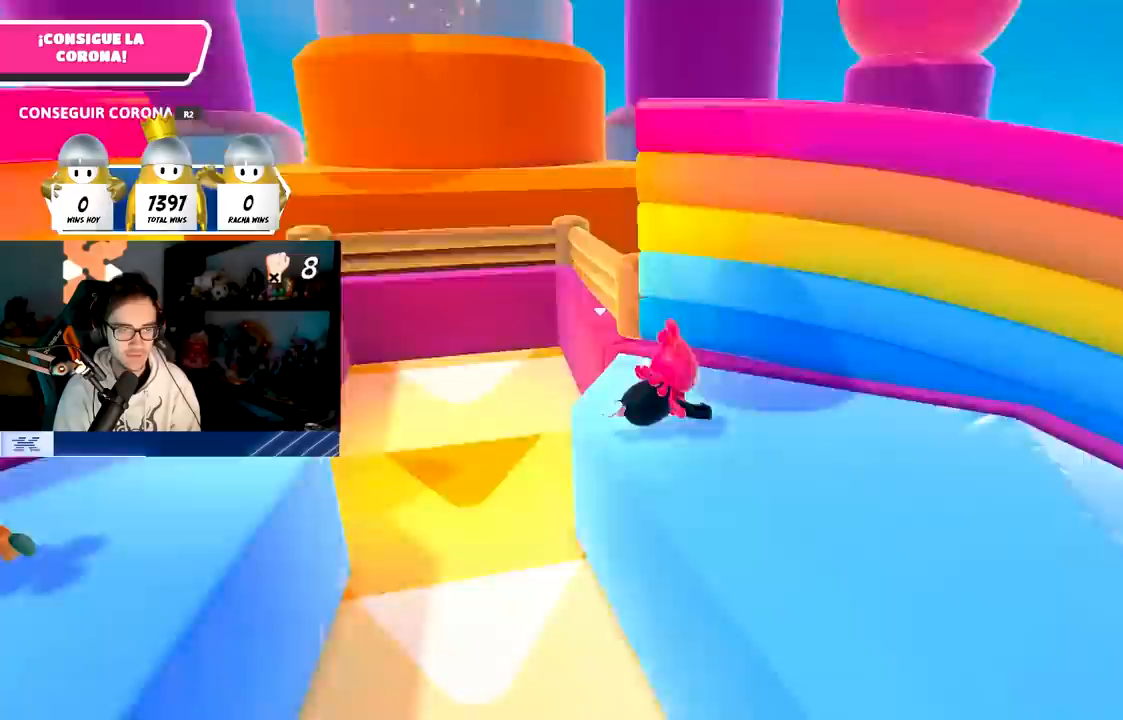
{"buttons": [], "left_stick": "center", "right_stick": "center", "events": [[67, "left_stick", "down-right"], [133, "right_stick", "center"], [483, "left_stick", "center"]]}
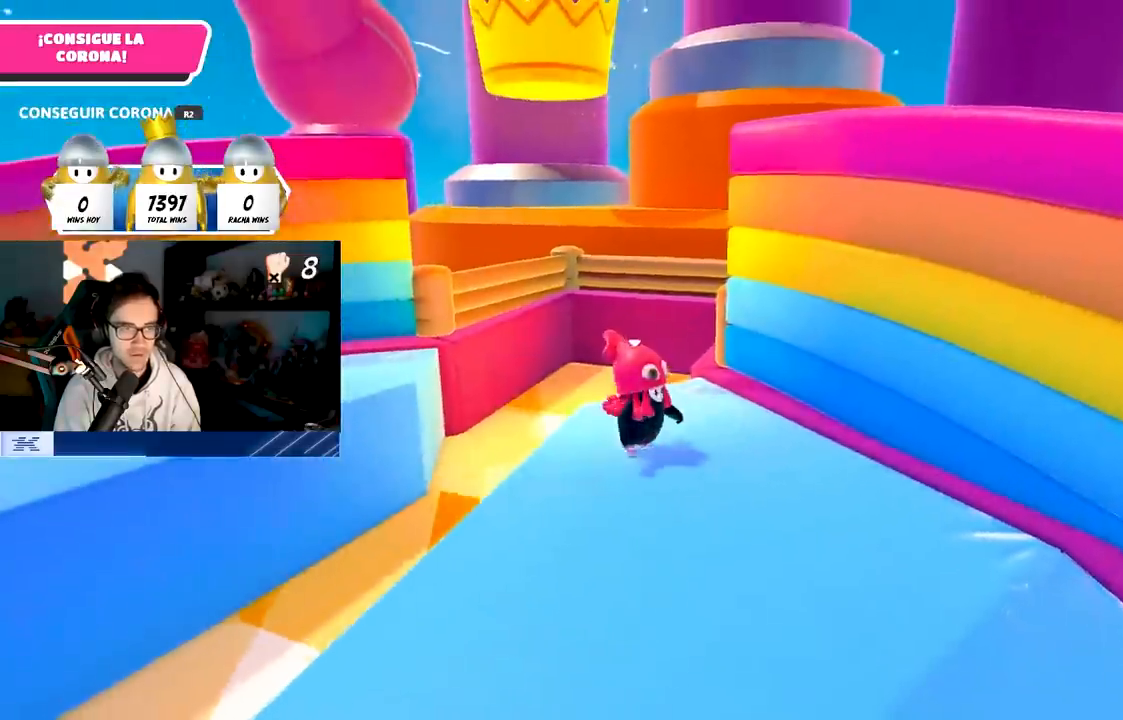
{"buttons": [], "left_stick": "up", "right_stick": "center", "events": [[67, "left_stick", "up"]]}
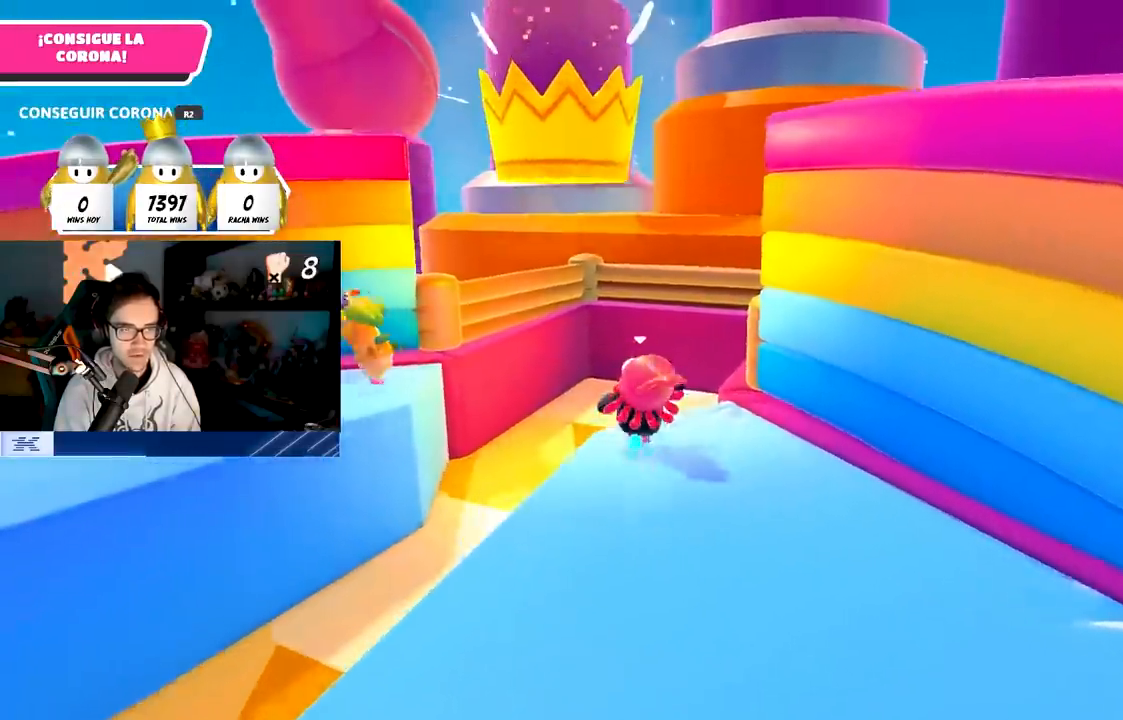
{"buttons": ["R2"], "left_stick": "up", "right_stick": "up", "events": [[17, "CROSS", "down"], [150, "CROSS", "up"], [217, "R2", "down"], [300, "right_stick", "up"]]}
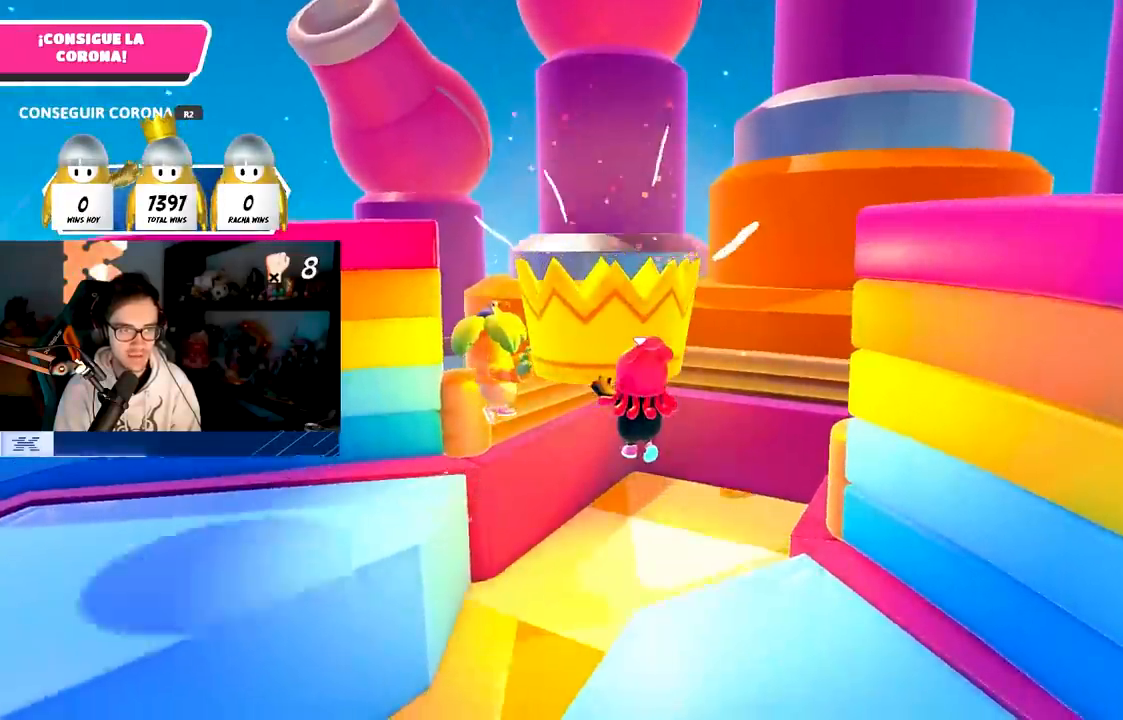
{"buttons": ["R2"], "left_stick": "up", "right_stick": "center", "events": [[33, "right_stick", "center"]]}
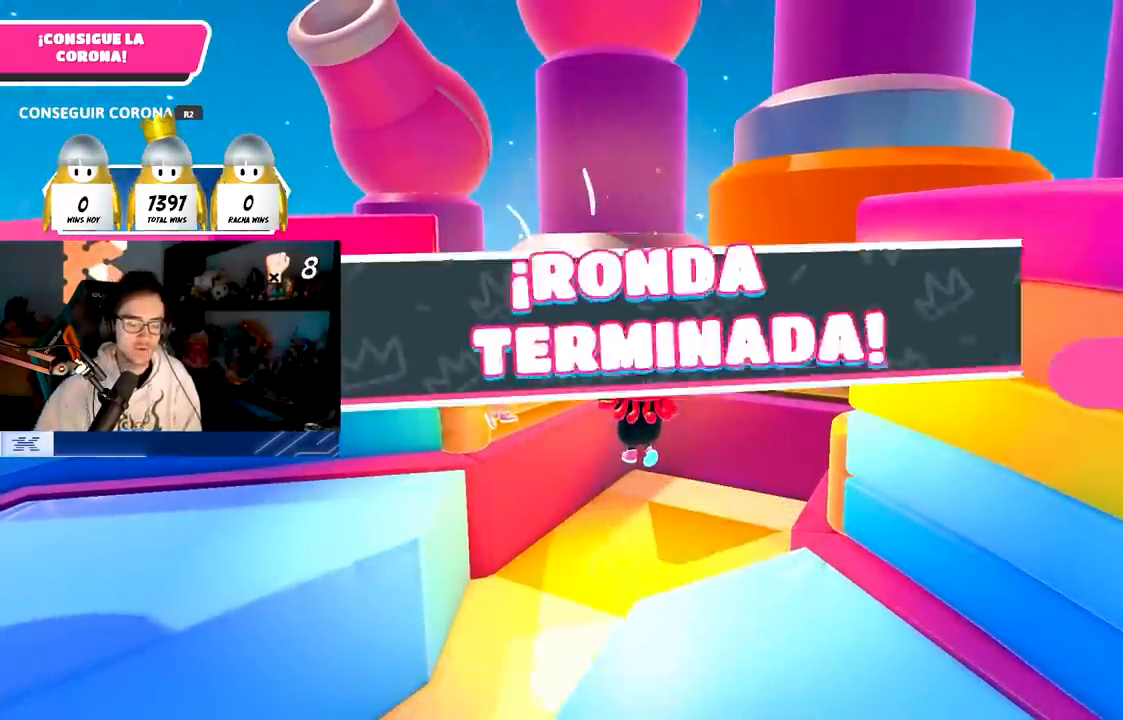
{"buttons": [], "left_stick": "center", "right_stick": "center", "events": [[217, "R2", "up"], [217, "left_stick", "center"]]}
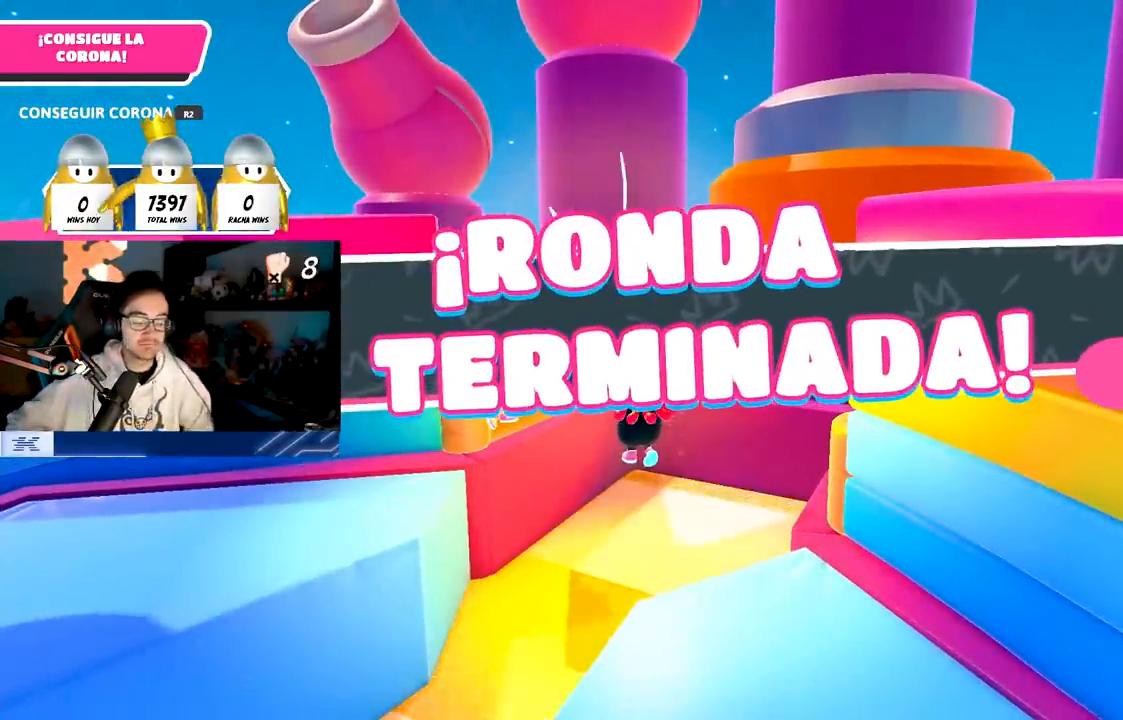
{"buttons": [], "left_stick": "center", "right_stick": "center", "events": []}